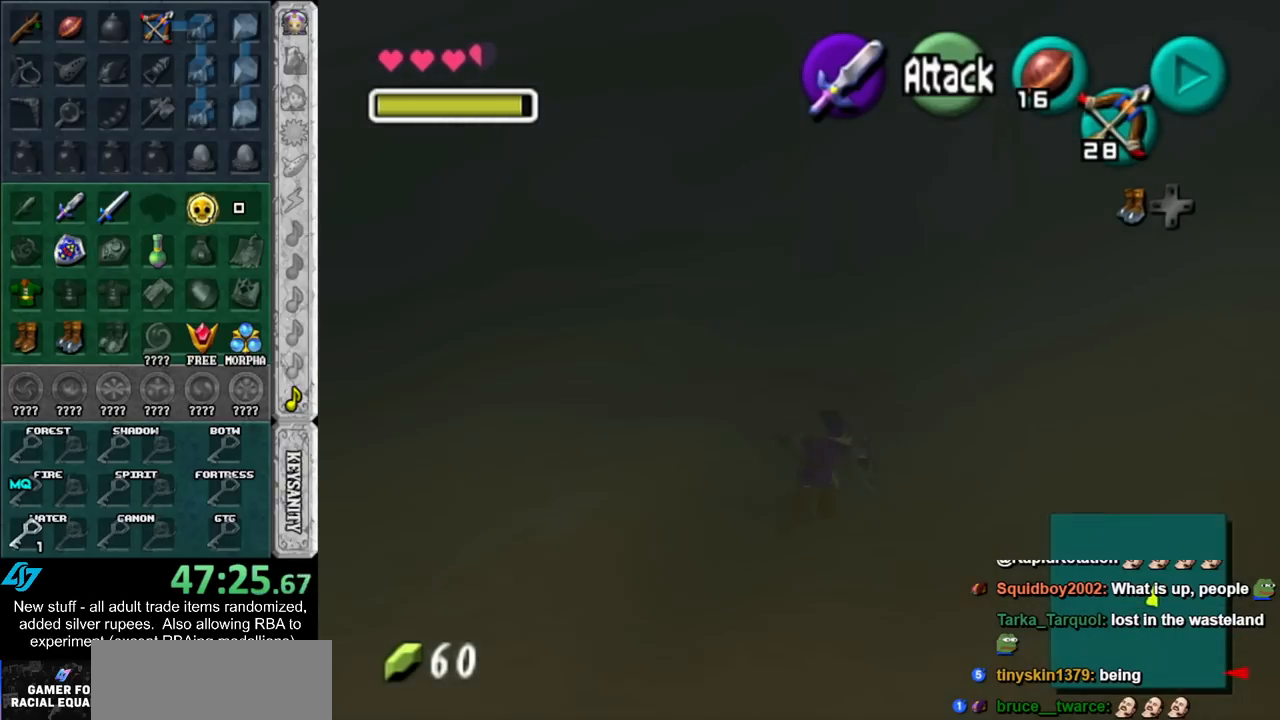
Gameplay with a controller (Nintendo layout); each line is a JSON object with the inputs held at the frame after it. "events" lists button and stick changes between this image and that frame as [ms after this image, input, new state], when the widget could be followed in between. Not read: L3 R3.
{"buttons": ["B"], "left_stick": "up", "right_stick": "center", "events": [[133, "left_stick", "up"], [450, "B", "down"]]}
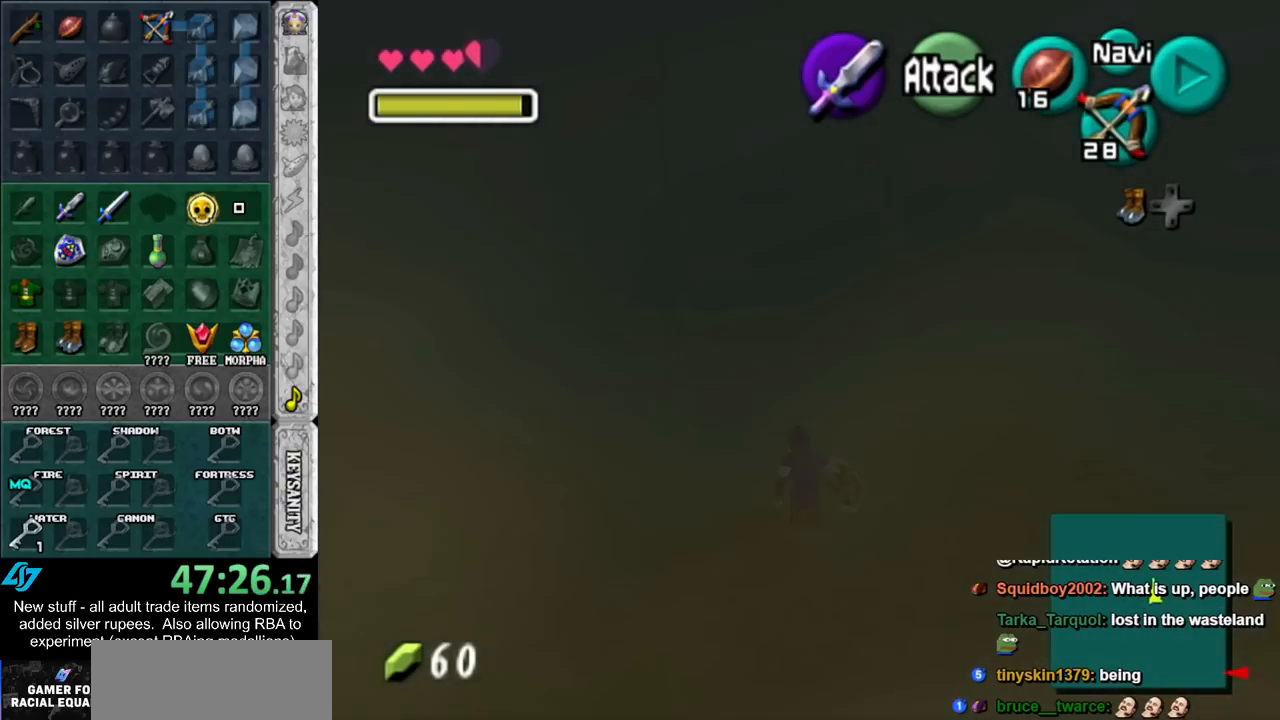
{"buttons": [], "left_stick": "up", "right_stick": "center", "events": [[367, "B", "up"]]}
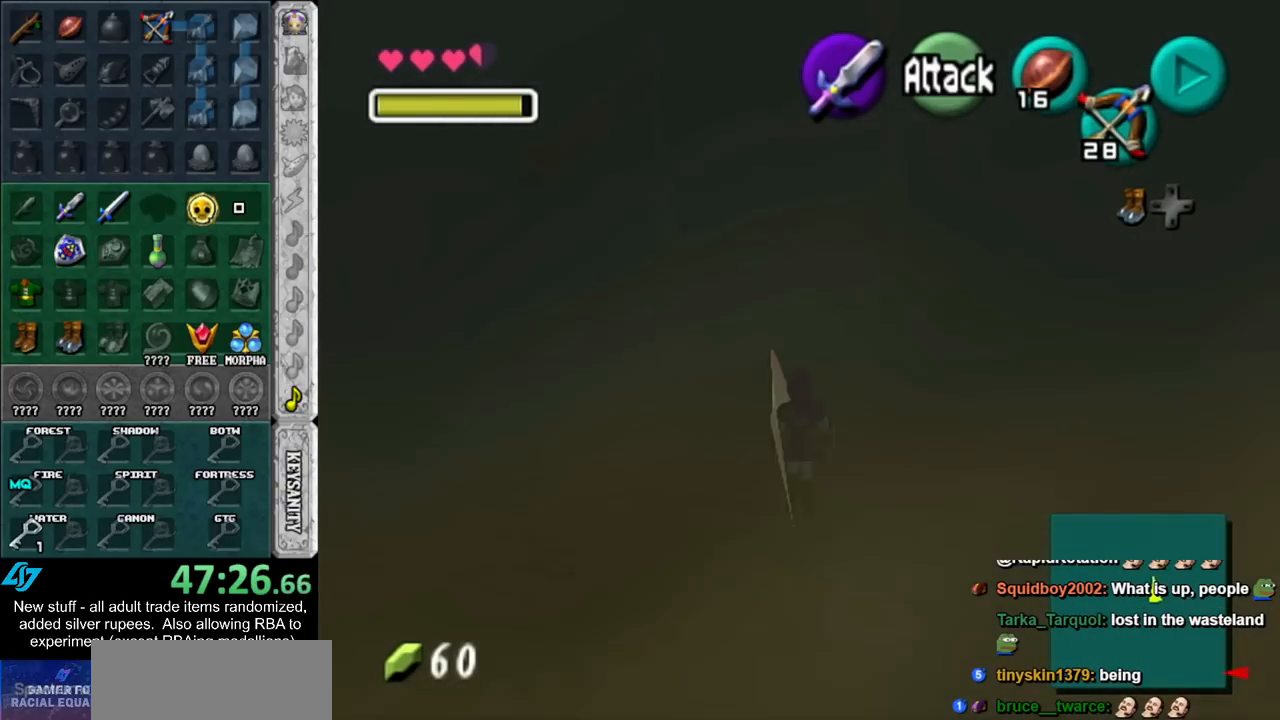
{"buttons": ["A"], "left_stick": "up", "right_stick": "center", "events": [[300, "A", "down"]]}
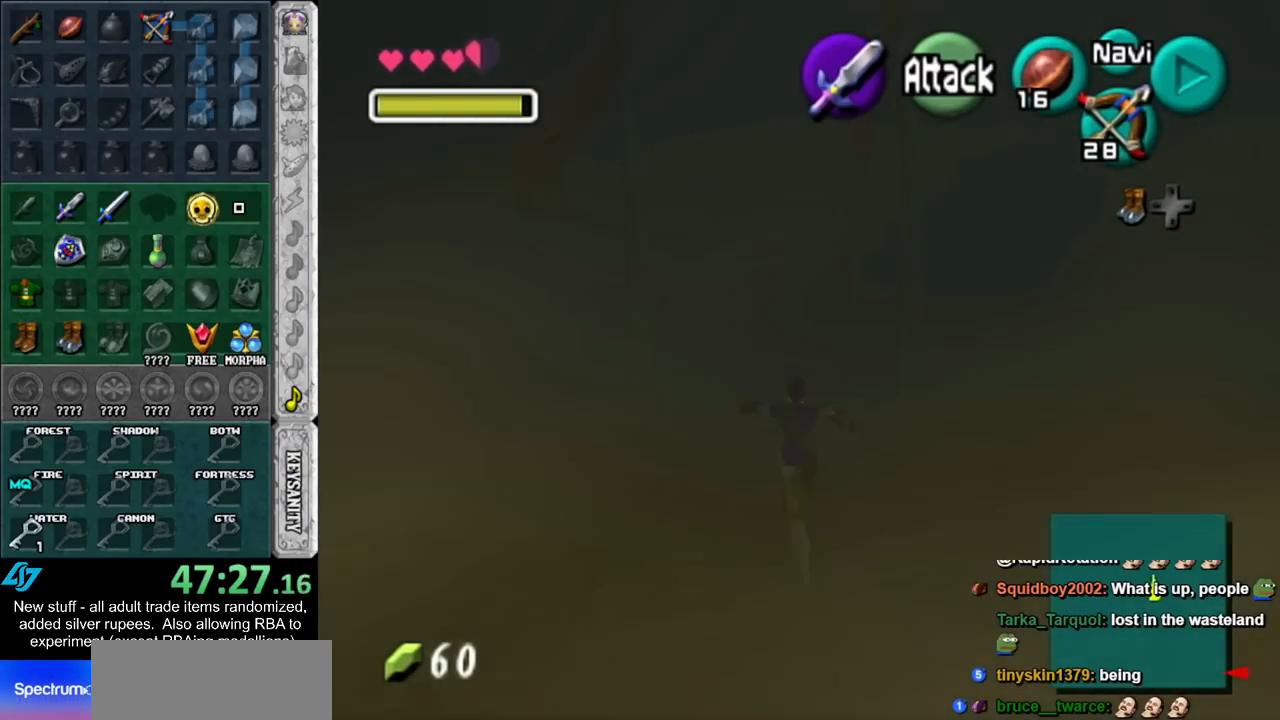
{"buttons": [], "left_stick": "up", "right_stick": "center", "events": [[83, "A", "up"]]}
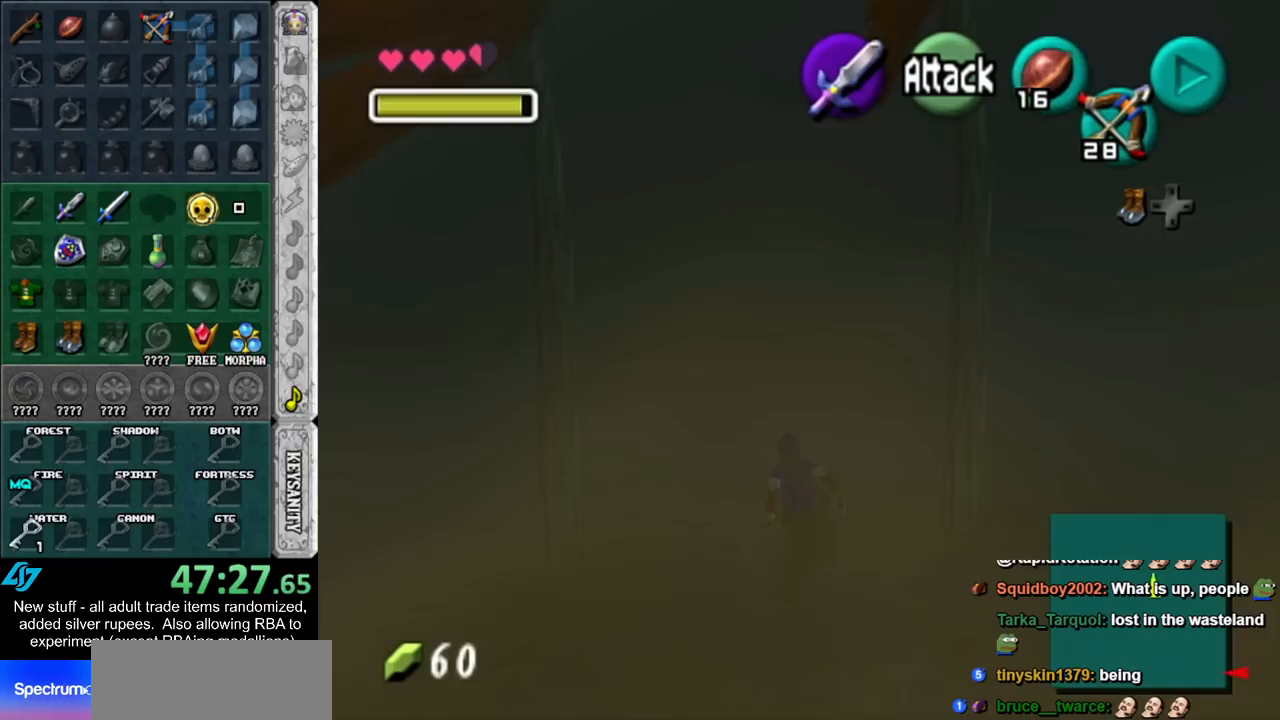
{"buttons": [], "left_stick": "up", "right_stick": "center", "events": [[83, "A", "down"], [300, "A", "up"]]}
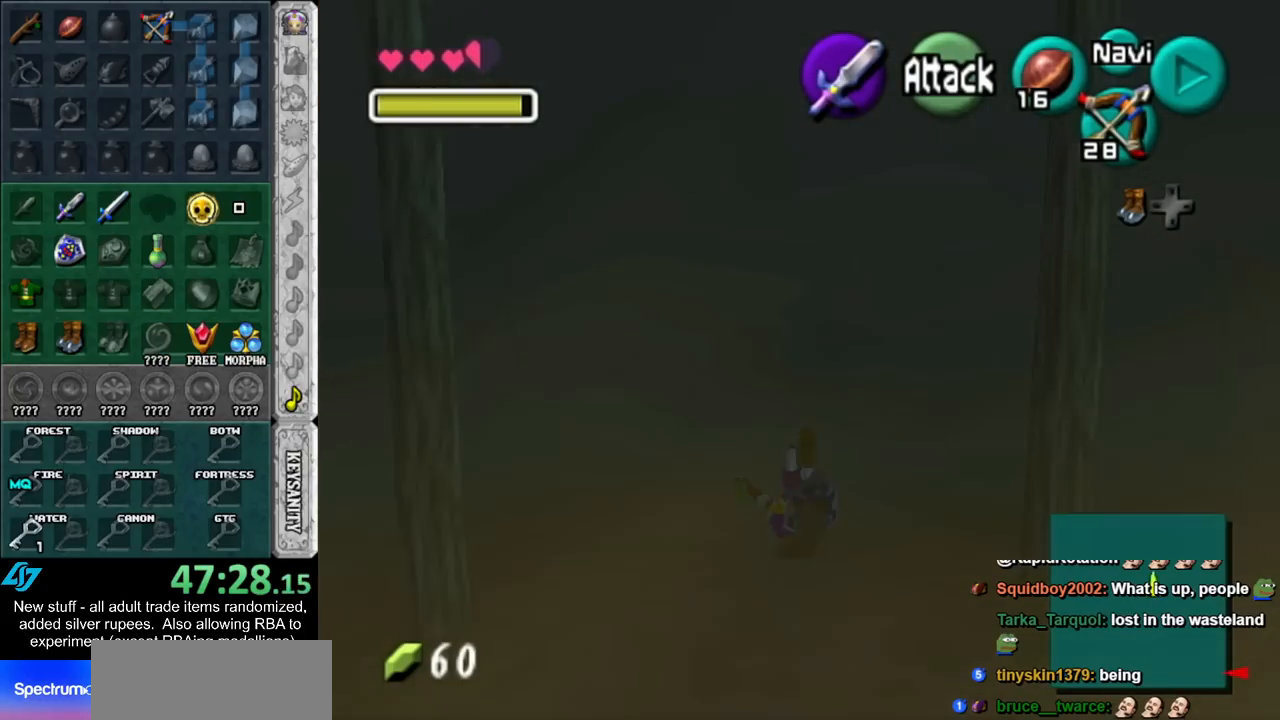
{"buttons": ["A"], "left_stick": "up", "right_stick": "center", "events": [[417, "A", "down"]]}
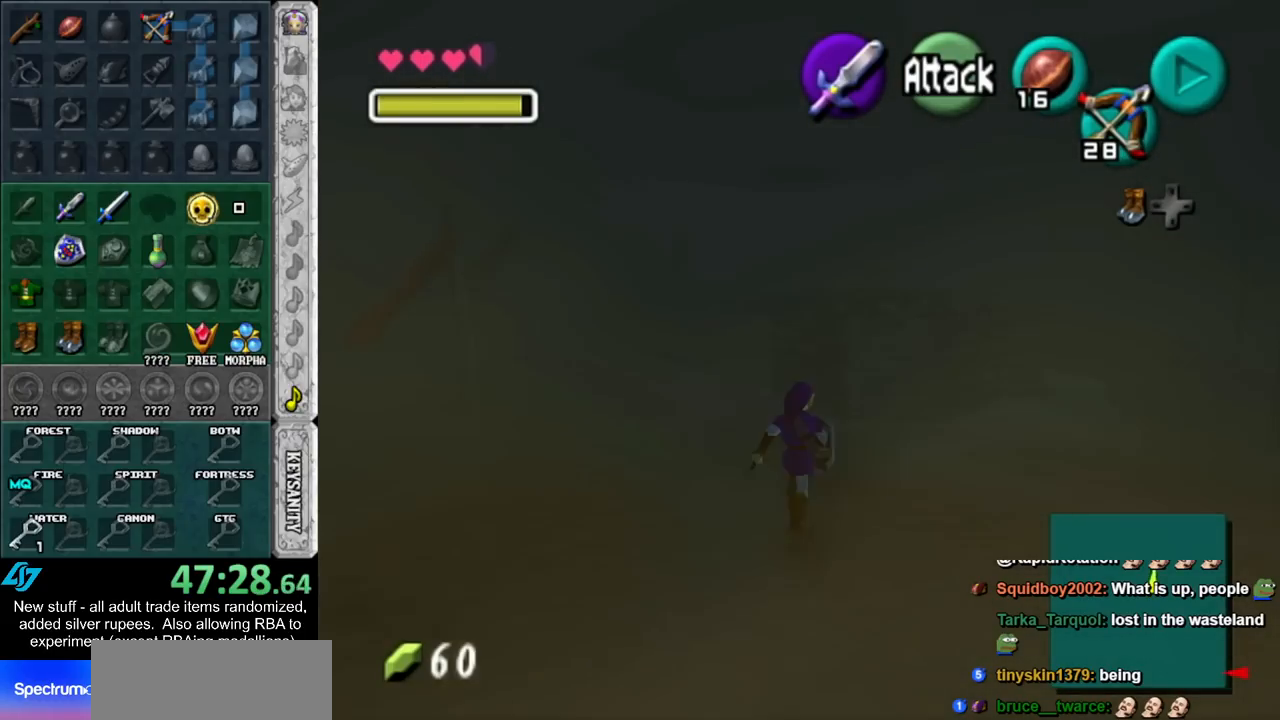
{"buttons": [], "left_stick": "up", "right_stick": "center", "events": [[167, "A", "up"]]}
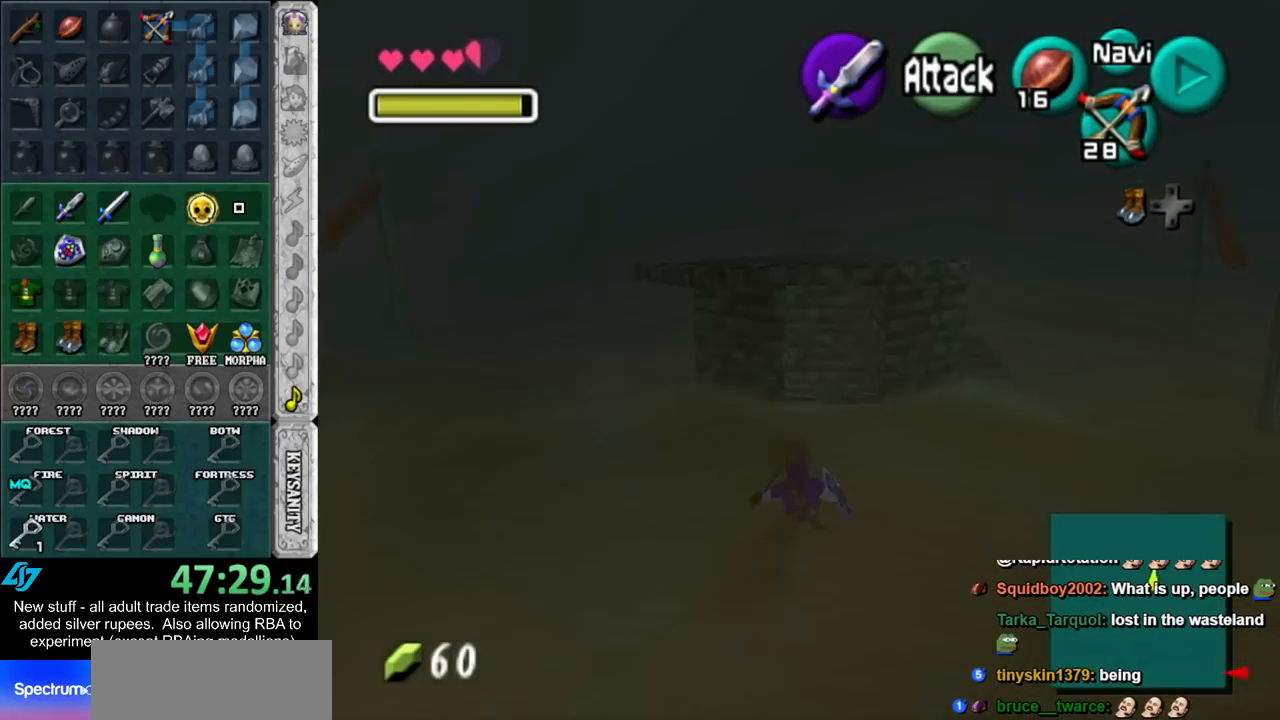
{"buttons": [], "left_stick": "up", "right_stick": "center", "events": [[200, "A", "down"], [383, "A", "up"]]}
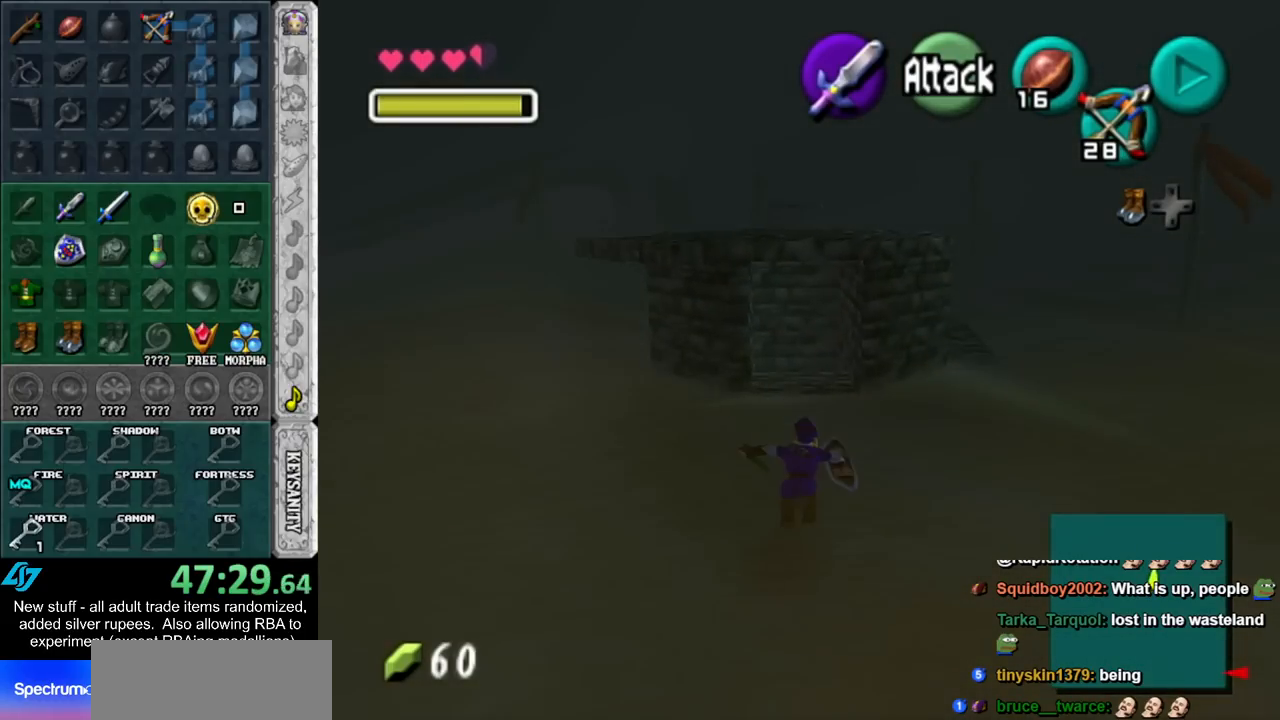
{"buttons": ["A"], "left_stick": "up", "right_stick": "center", "events": [[483, "A", "down"]]}
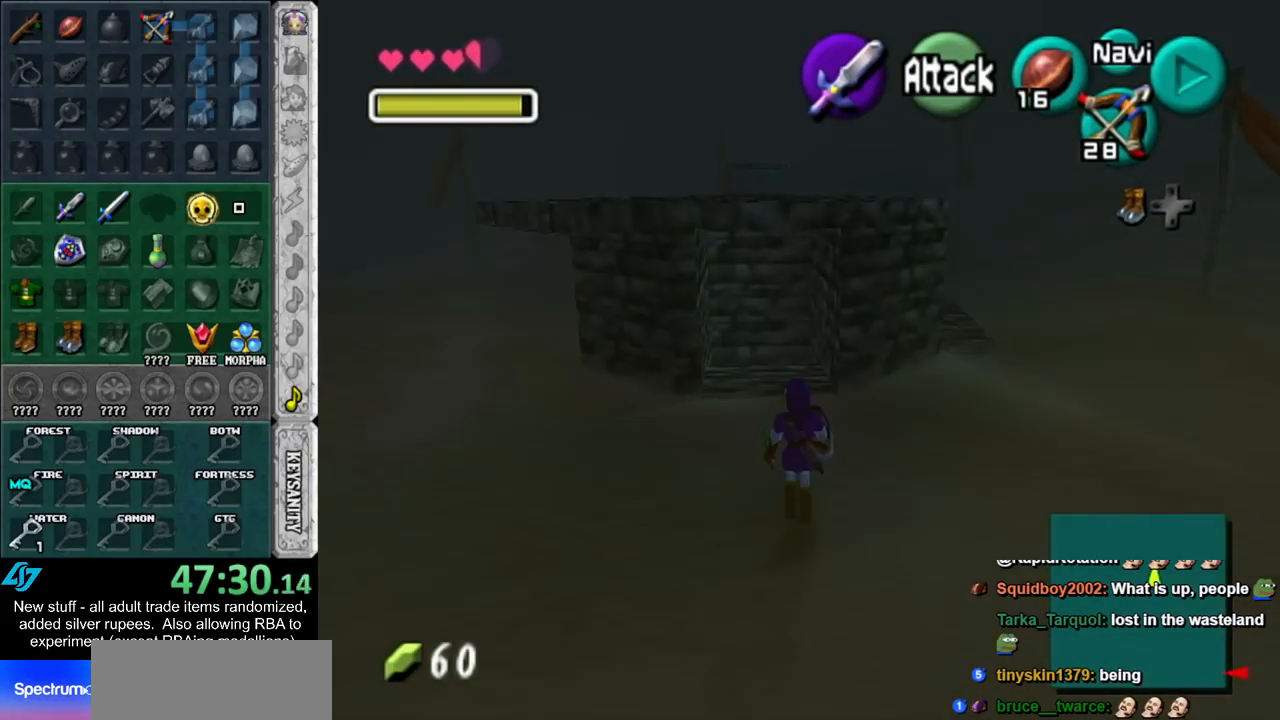
{"buttons": [], "left_stick": "up", "right_stick": "center", "events": [[200, "A", "up"]]}
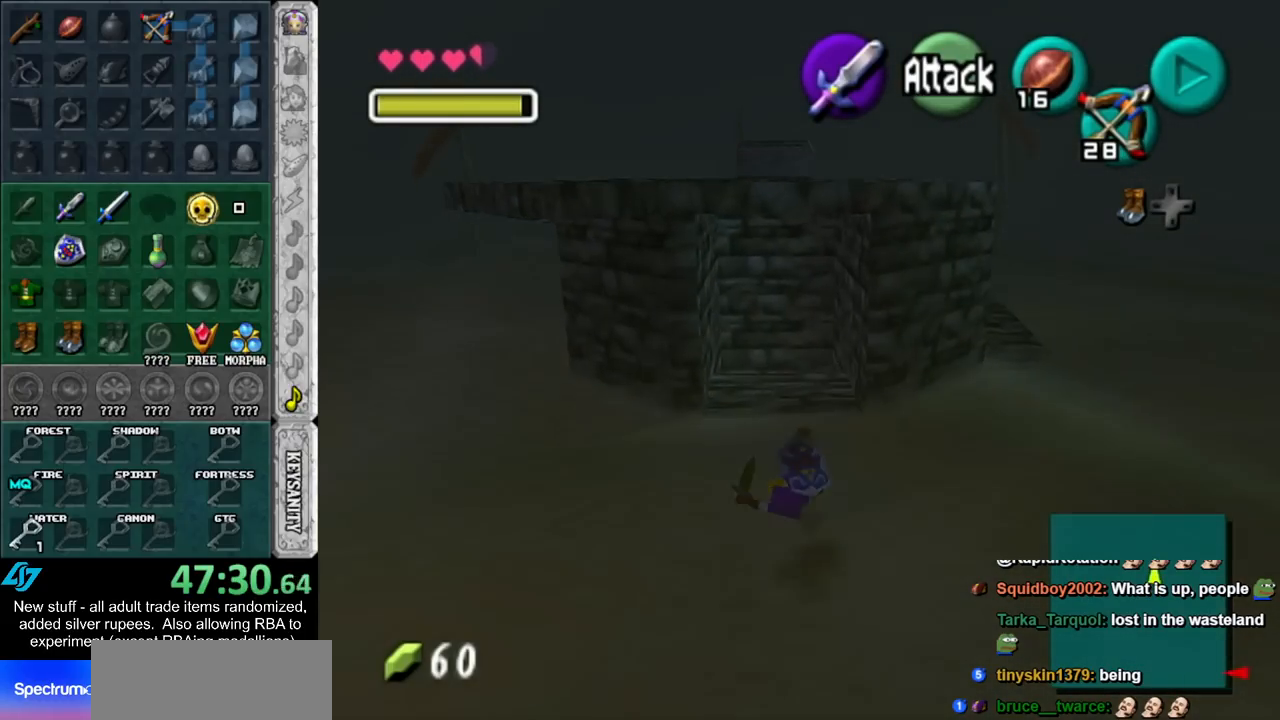
{"buttons": [], "left_stick": "up", "right_stick": "center", "events": []}
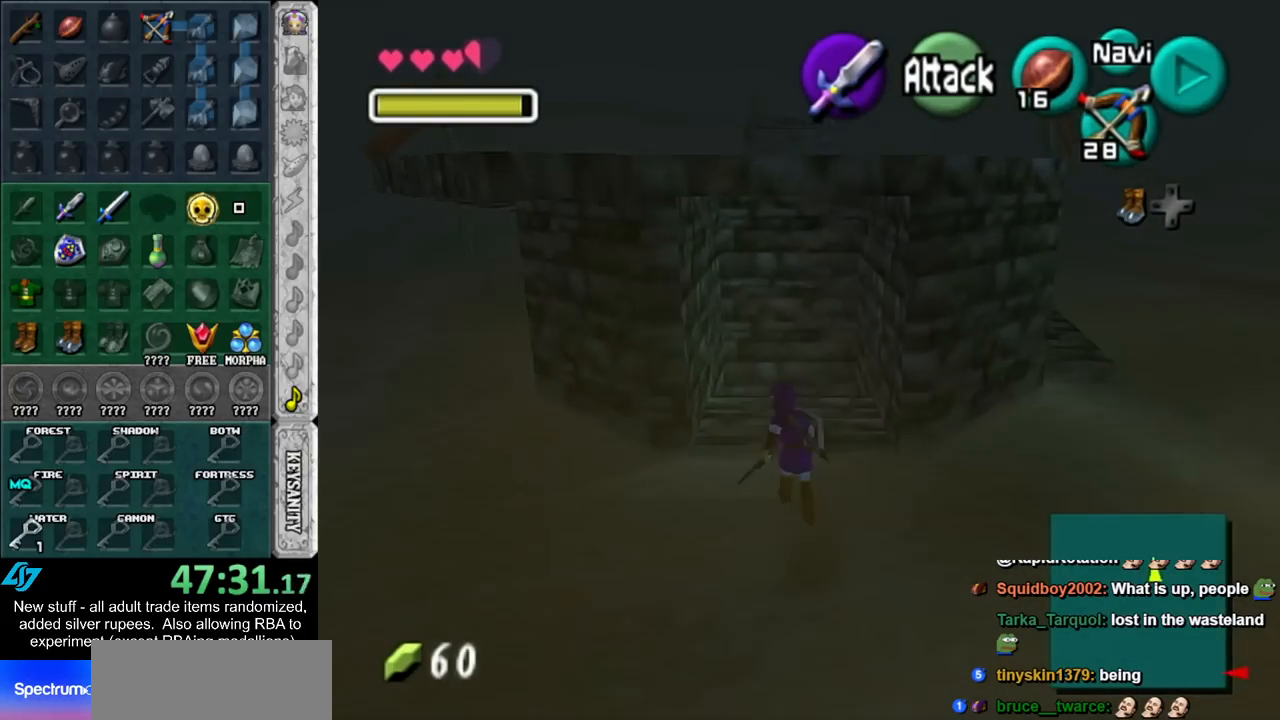
{"buttons": [], "left_stick": "up", "right_stick": "center", "events": [[117, "A", "down"], [300, "A", "up"]]}
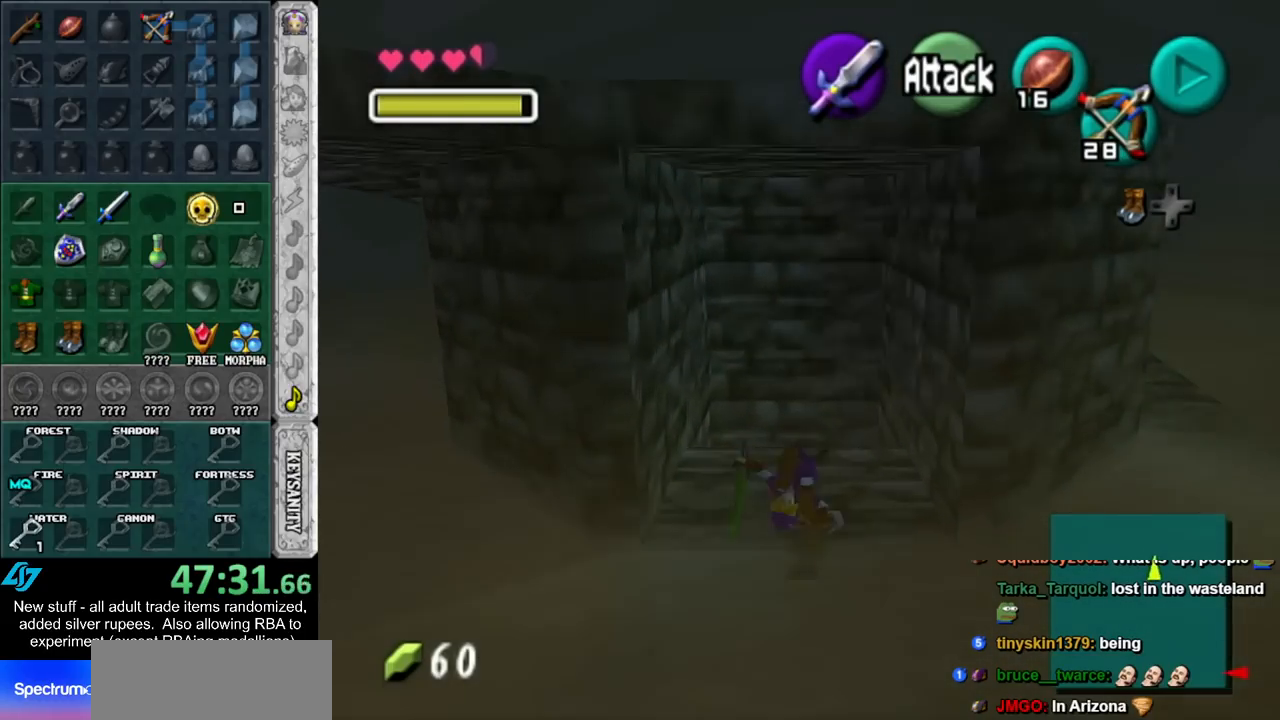
{"buttons": [], "left_stick": "up", "right_stick": "center", "events": []}
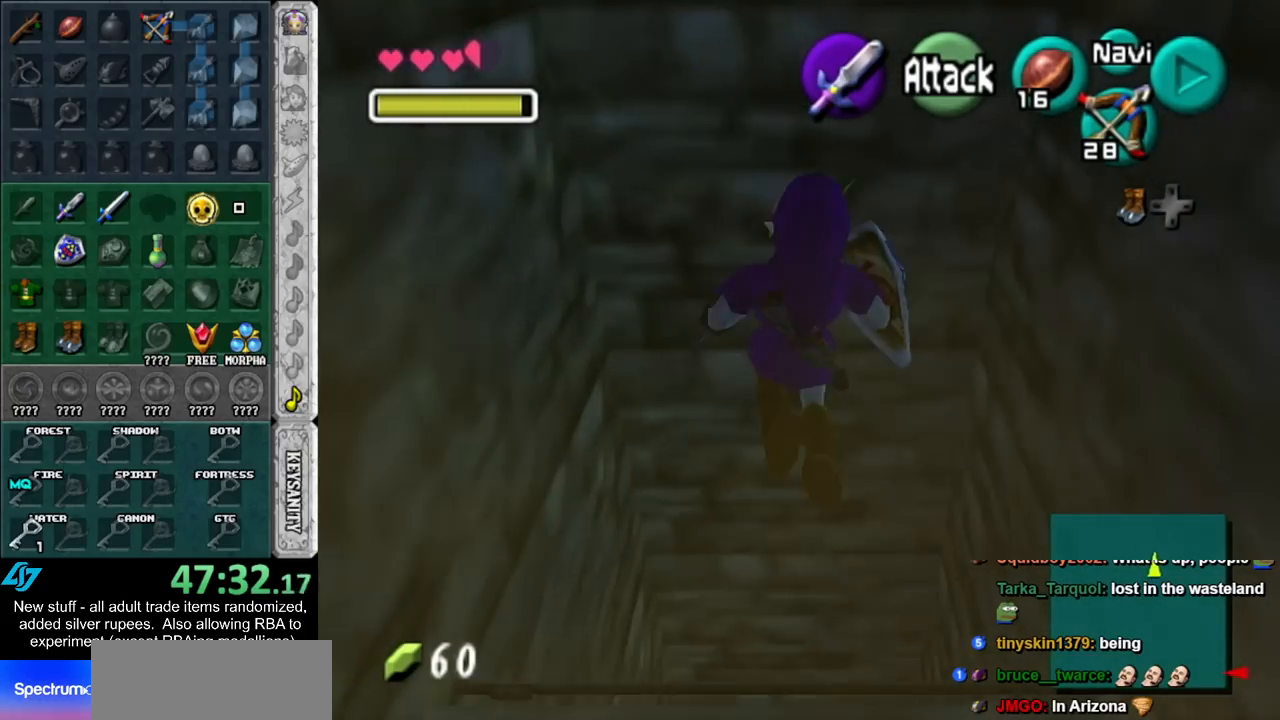
{"buttons": [], "left_stick": "up", "right_stick": "center", "events": []}
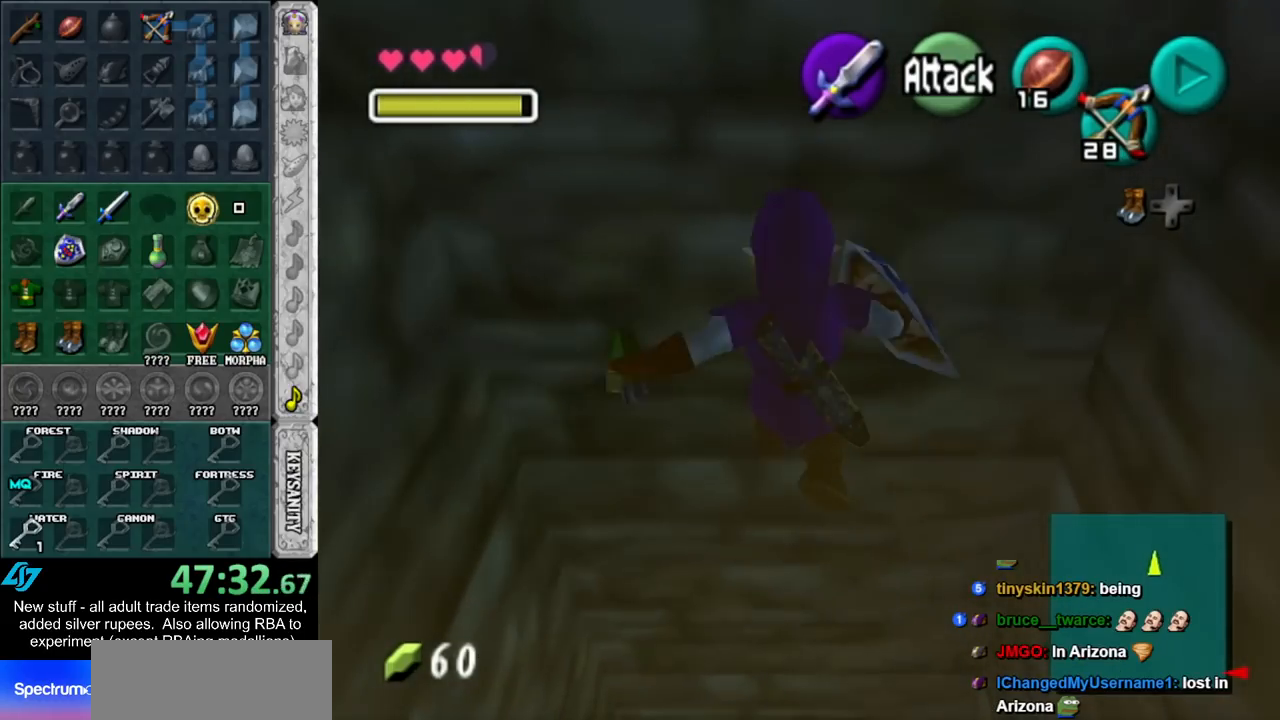
{"buttons": ["L1"], "left_stick": "up", "right_stick": "center", "events": [[267, "L1", "down"]]}
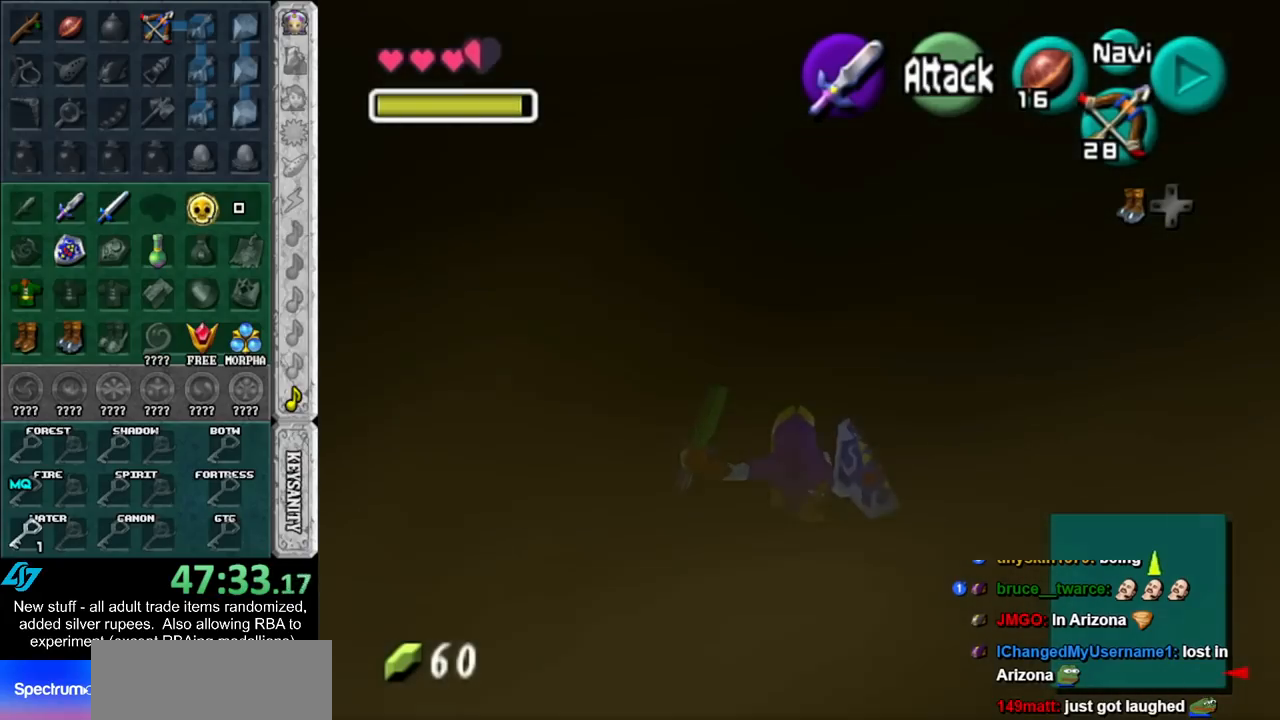
{"buttons": ["L1"], "left_stick": "up", "right_stick": "center", "events": []}
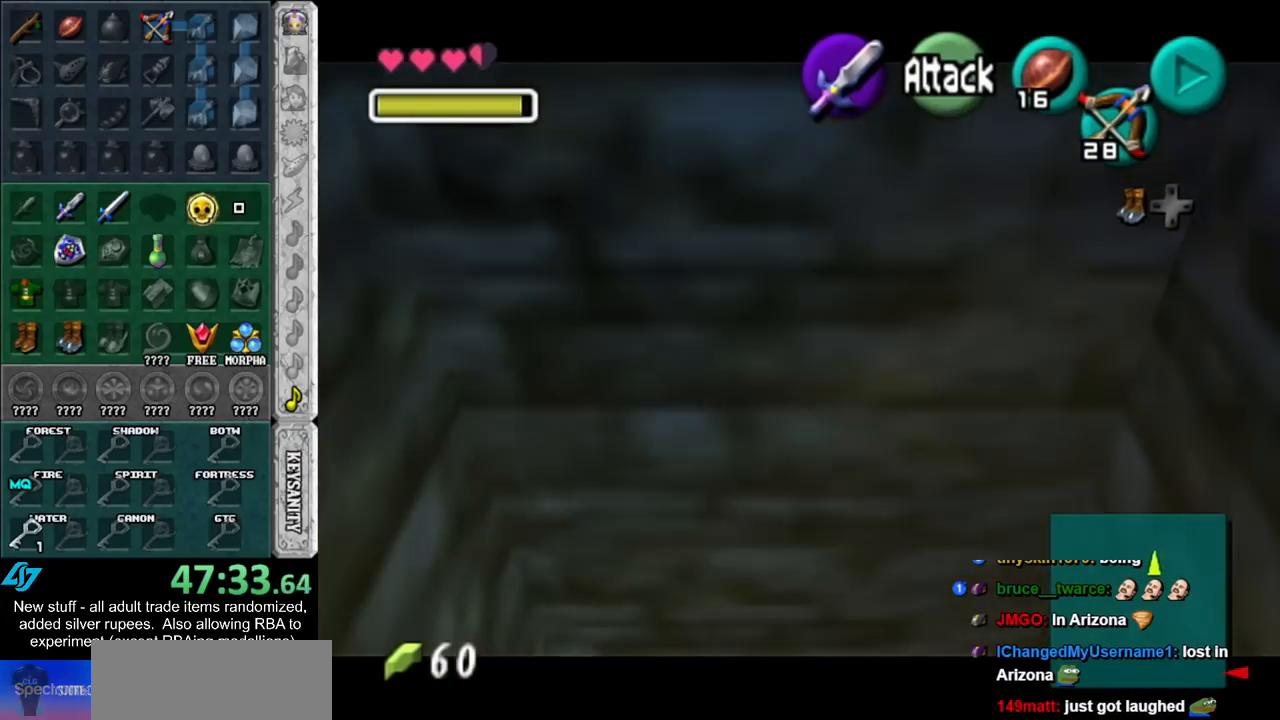
{"buttons": ["L1"], "left_stick": "up", "right_stick": "center", "events": []}
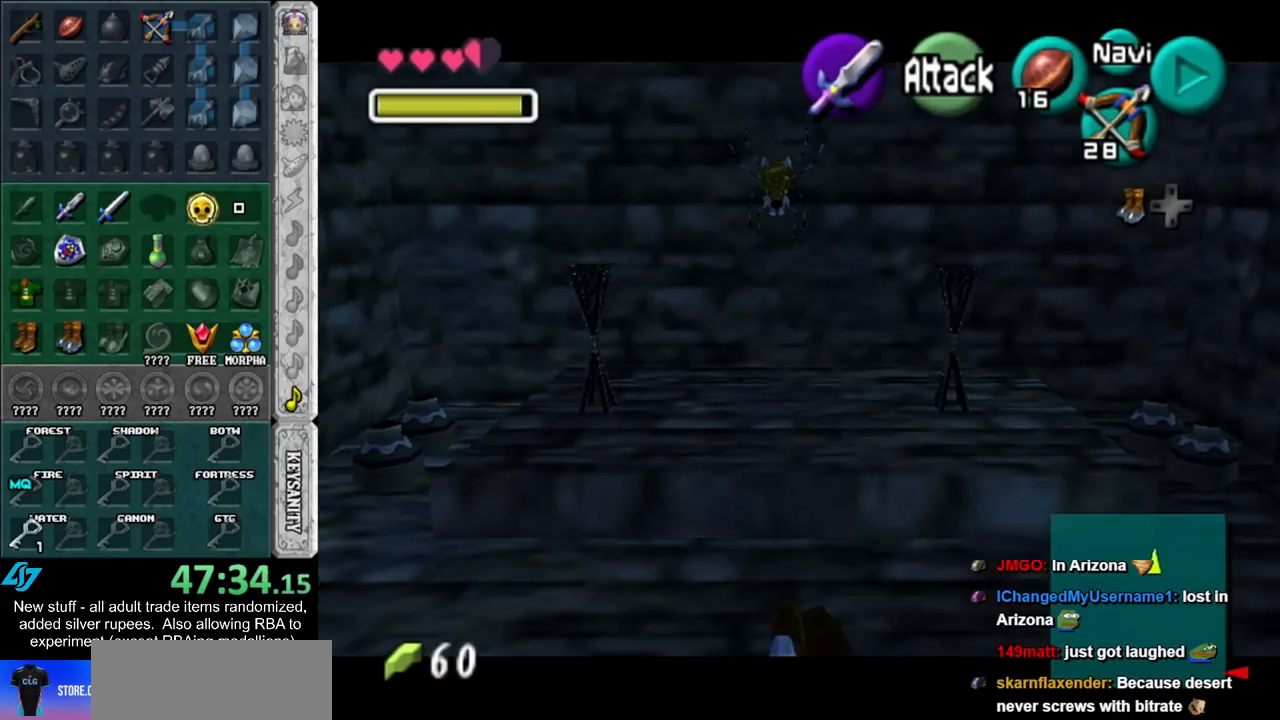
{"buttons": ["L1", "Z"], "left_stick": "down-left", "right_stick": "center", "events": [[133, "left_stick", "center"], [233, "Z", "down"], [300, "Z", "up"], [417, "Z", "down"], [450, "left_stick", "down-left"]]}
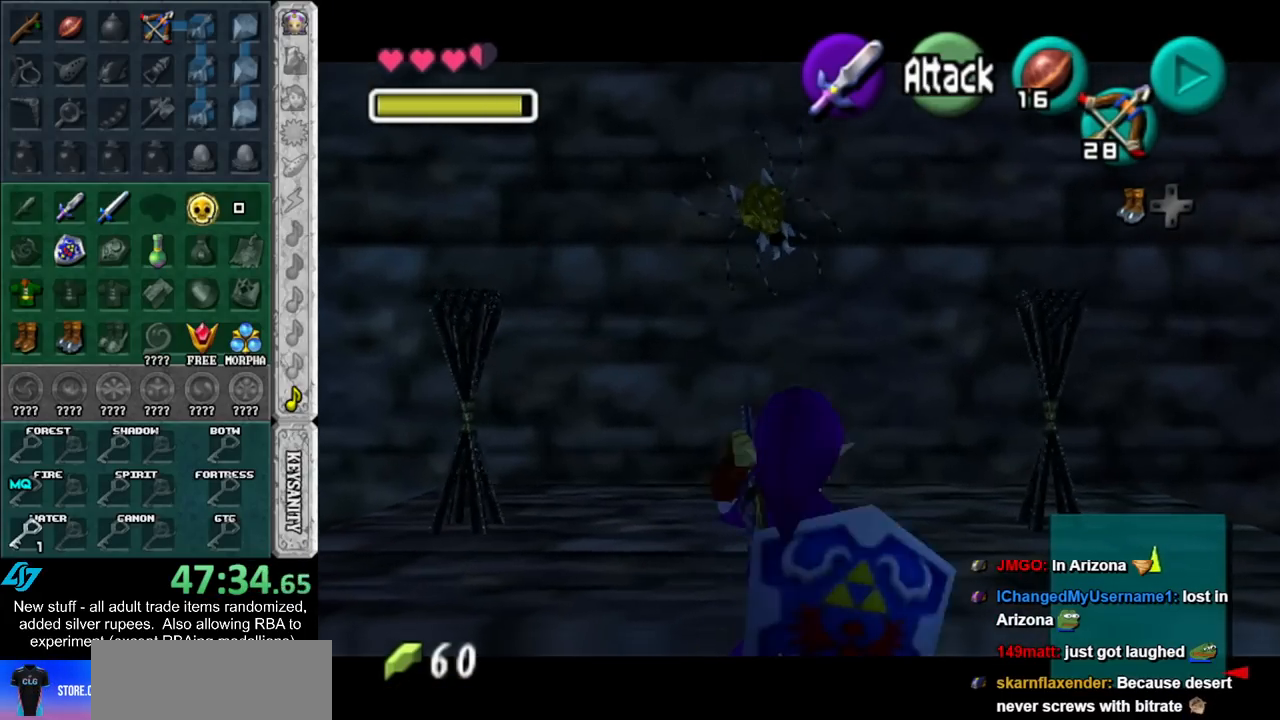
{"buttons": ["L1", "Z"], "left_stick": "down-left", "right_stick": "center", "events": []}
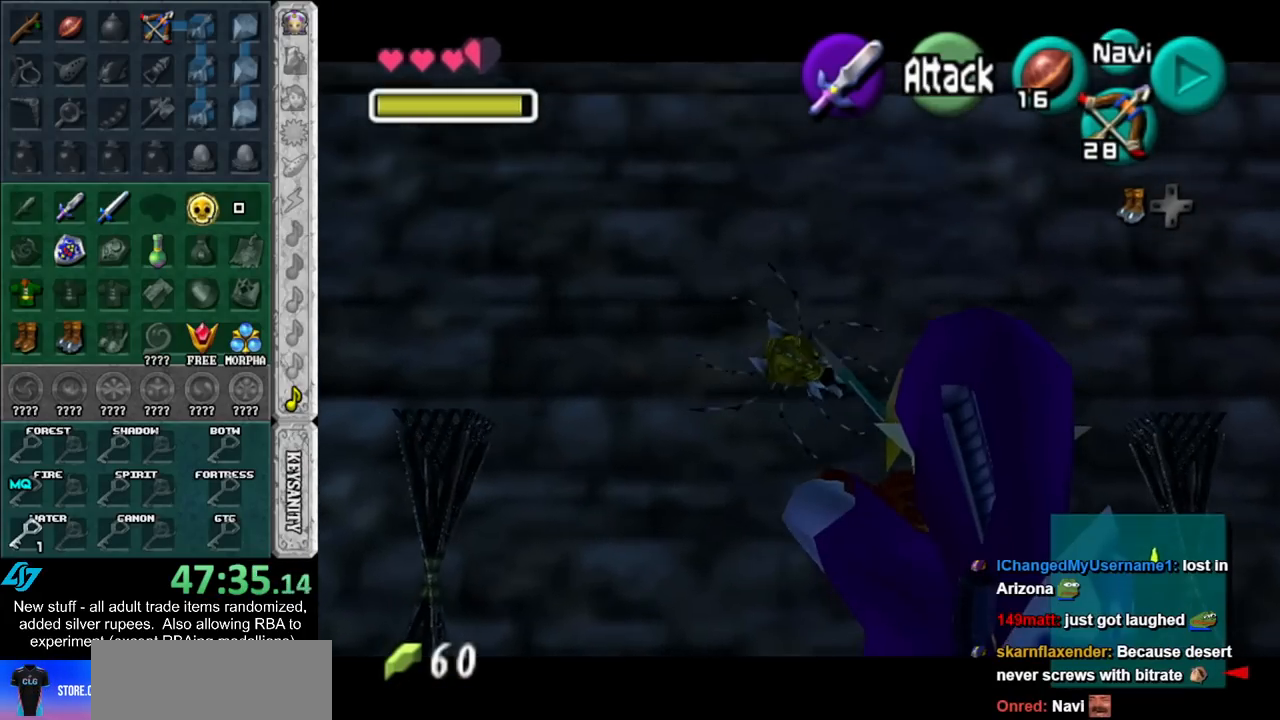
{"buttons": ["L1"], "left_stick": "center", "right_stick": "center", "events": [[150, "Z", "up"], [267, "left_stick", "center"]]}
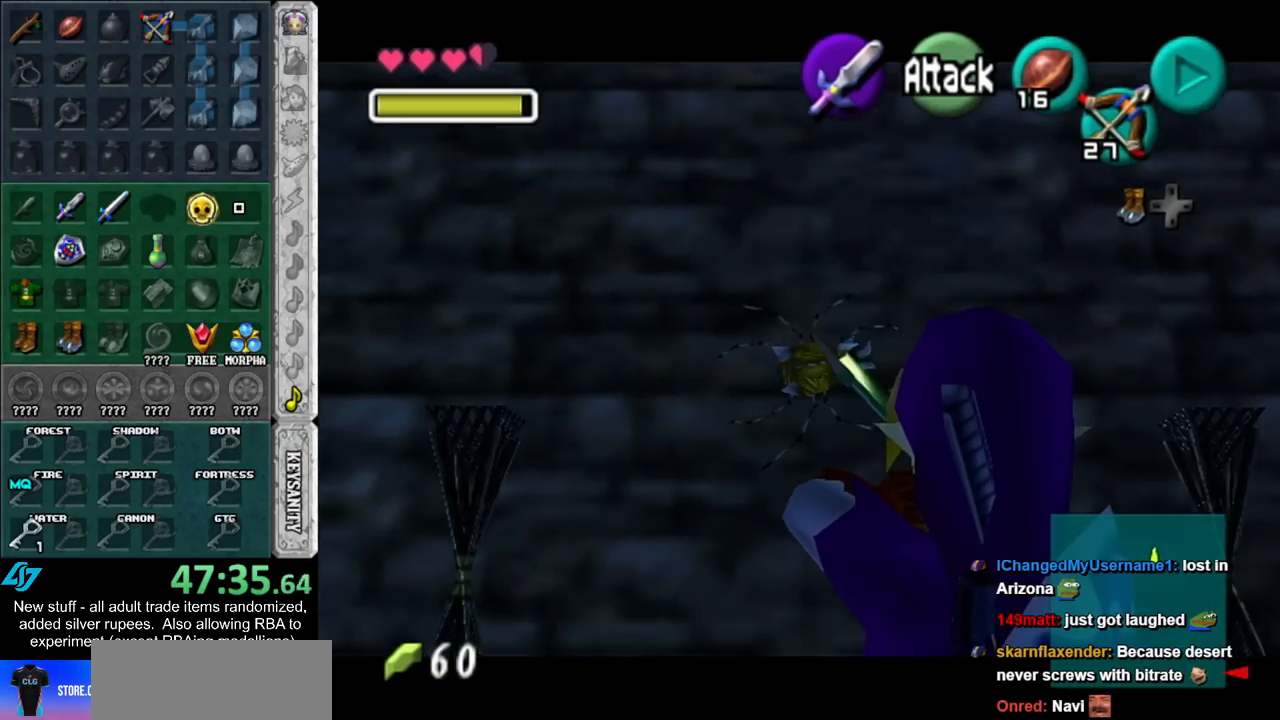
{"buttons": [], "left_stick": "up", "right_stick": "center", "events": [[50, "L1", "up"], [117, "left_stick", "up"]]}
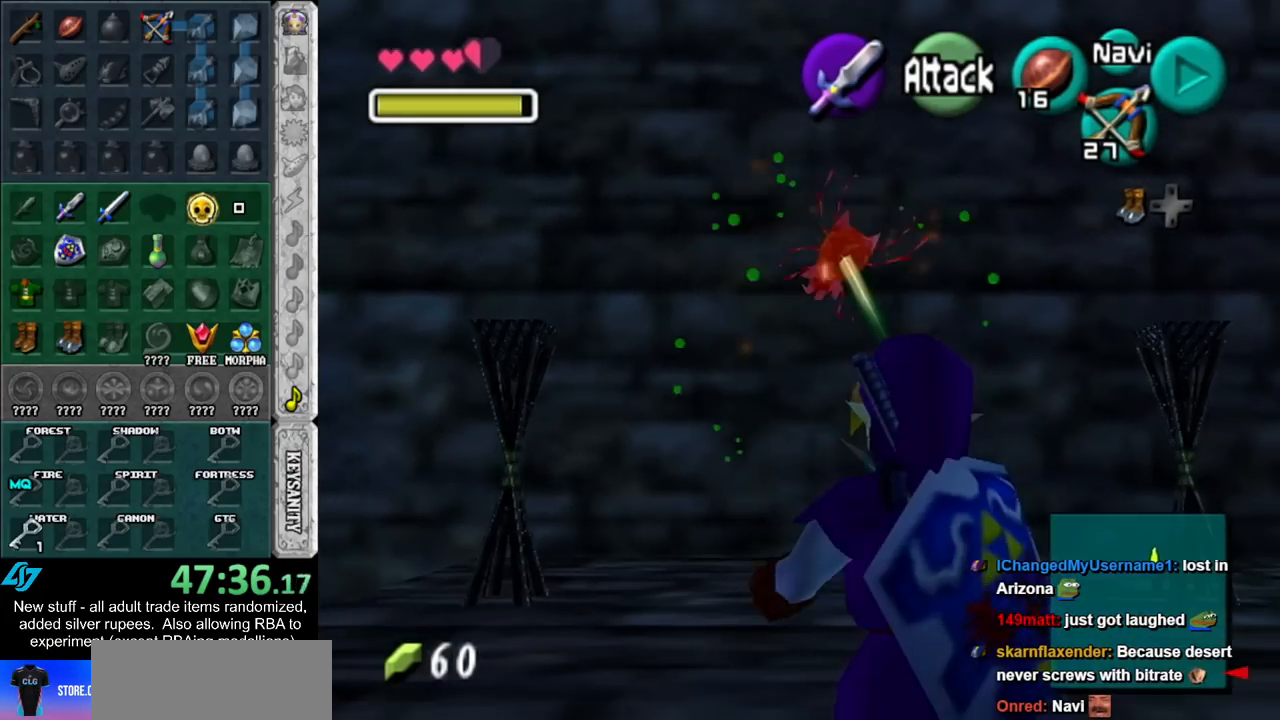
{"buttons": [], "left_stick": "center", "right_stick": "center", "events": [[417, "left_stick", "center"]]}
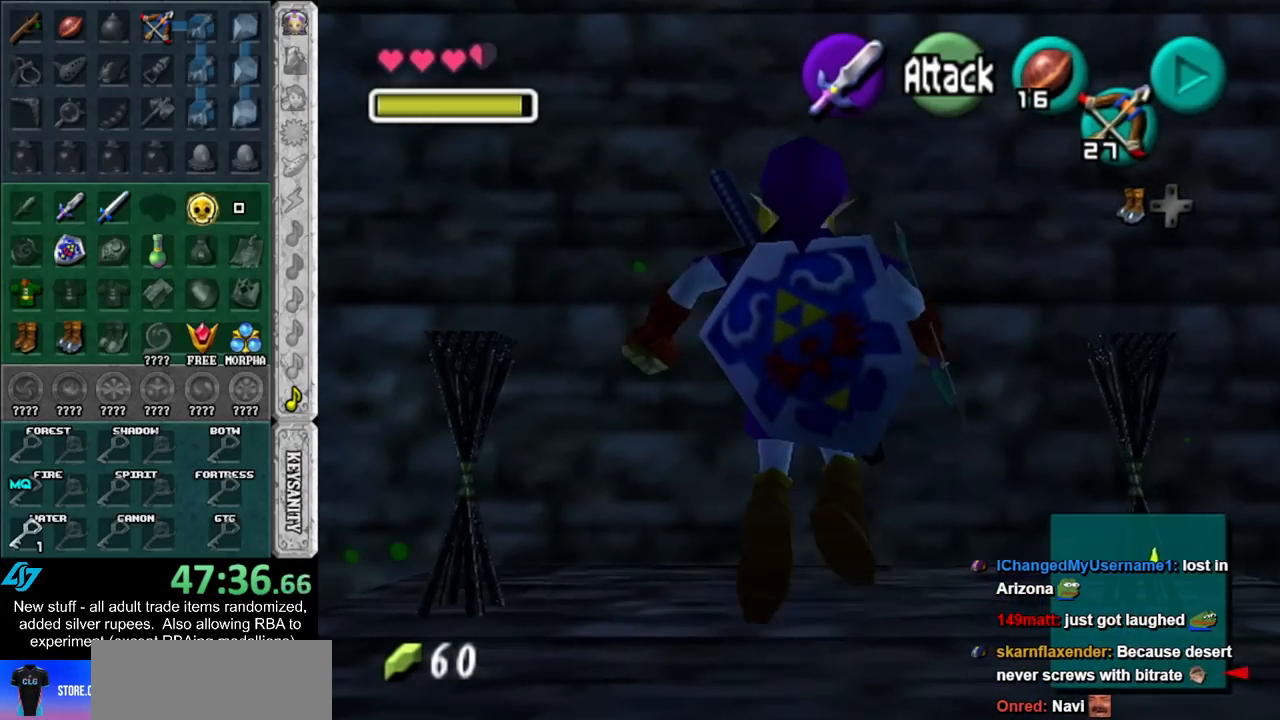
{"buttons": [], "left_stick": "center", "right_stick": "center", "events": [[150, "left_stick", "down"], [233, "B", "down"], [367, "B", "up"], [450, "left_stick", "center"]]}
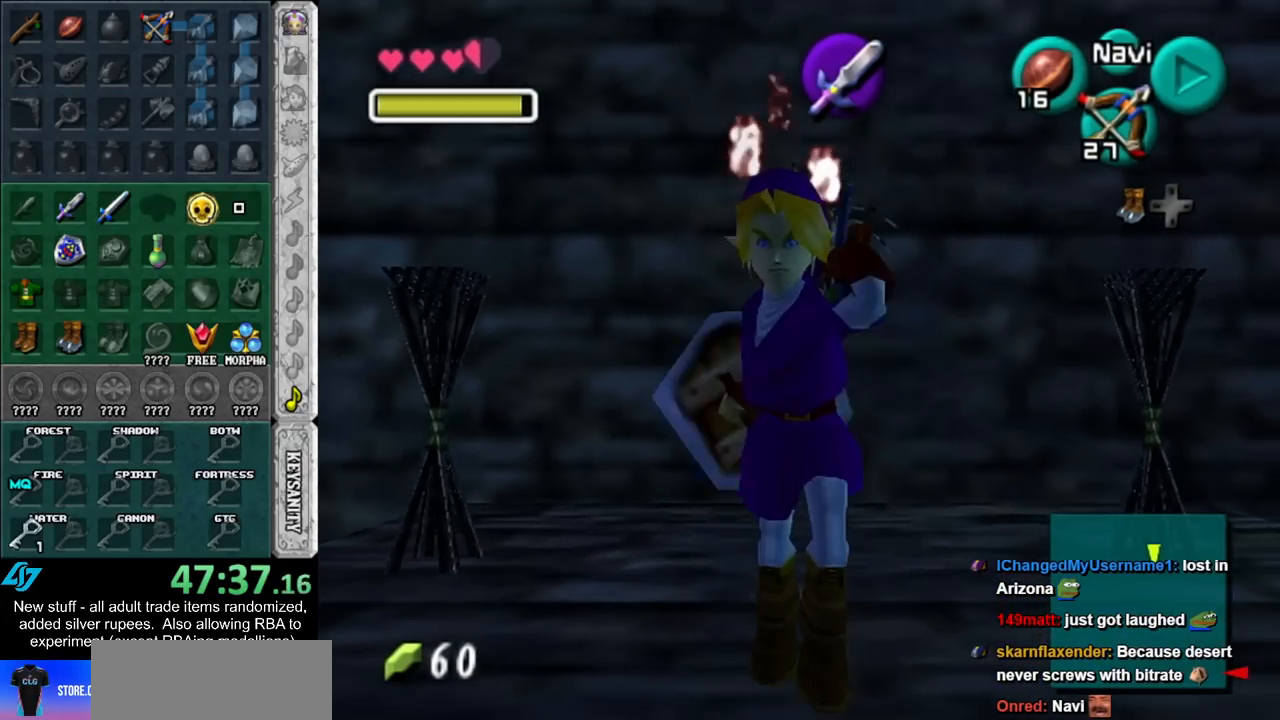
{"buttons": ["L1"], "left_stick": "right", "right_stick": "center", "events": [[300, "L1", "down"], [450, "left_stick", "right"]]}
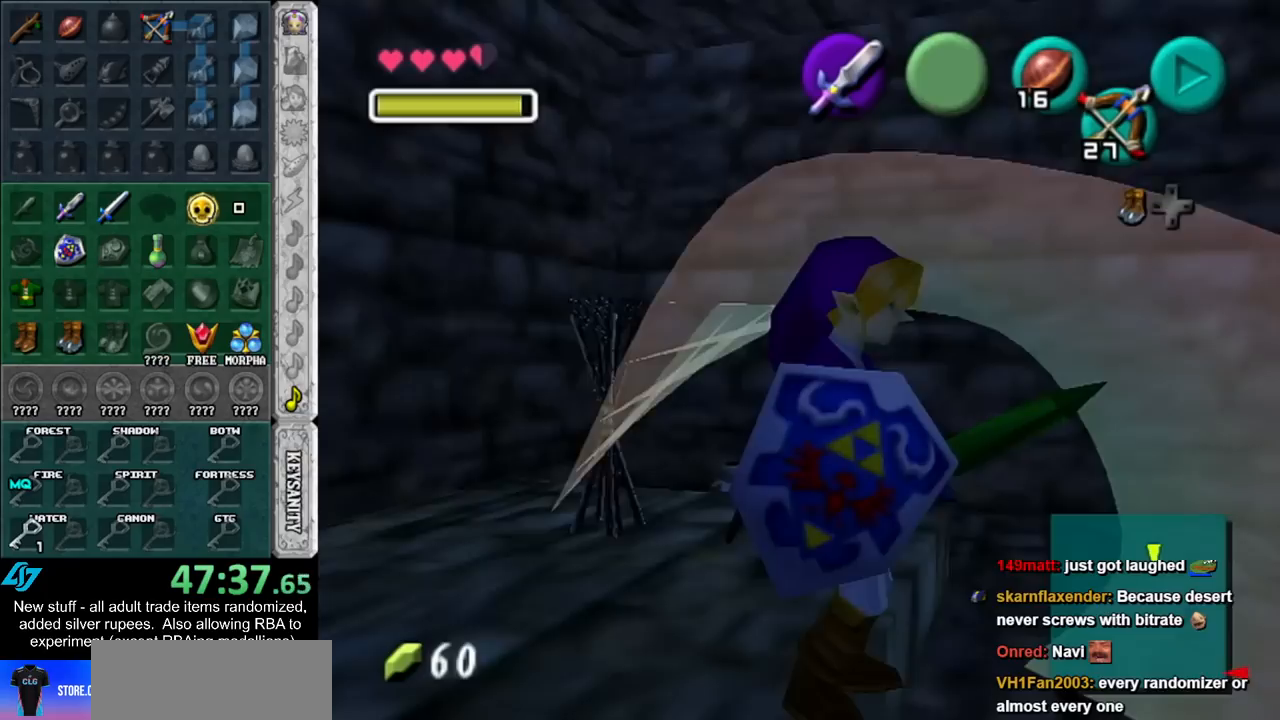
{"buttons": ["L1", "R1"], "left_stick": "center", "right_stick": "center", "events": [[17, "B", "down"], [150, "B", "up"], [183, "R1", "down"], [183, "left_stick", "center"]]}
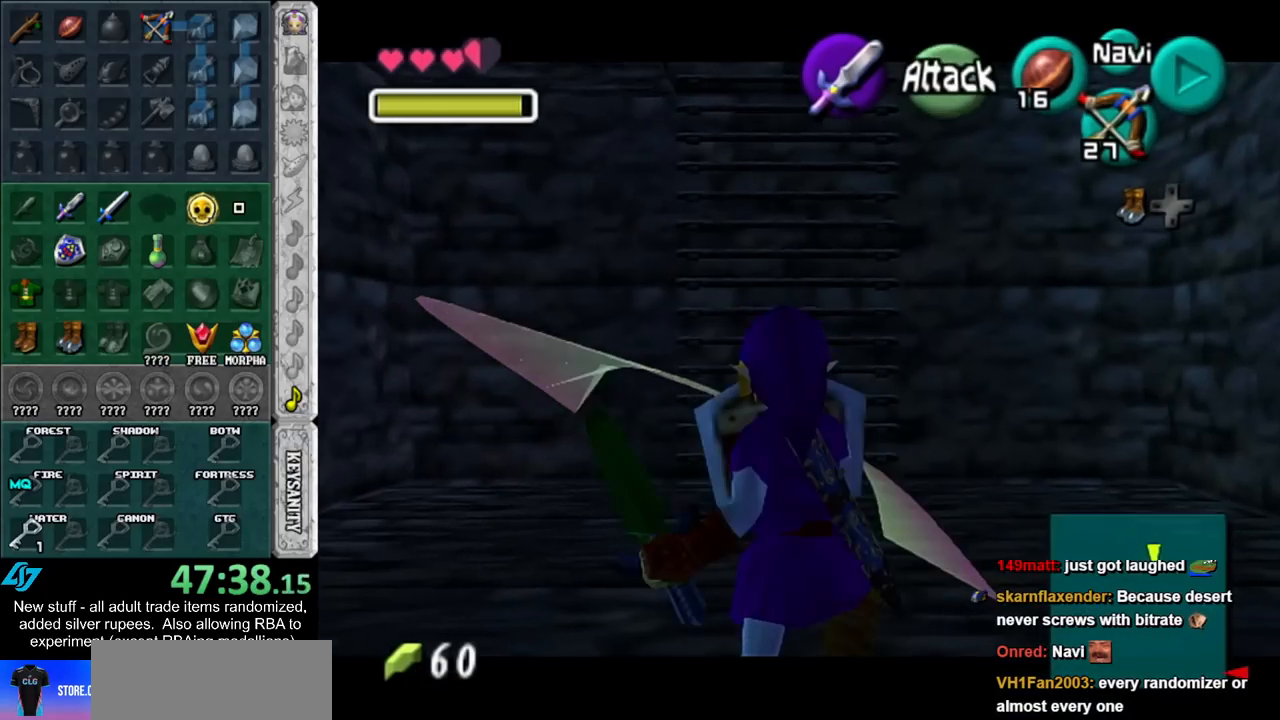
{"buttons": [], "left_stick": "center", "right_stick": "center", "events": [[83, "R1", "up"], [167, "L1", "up"]]}
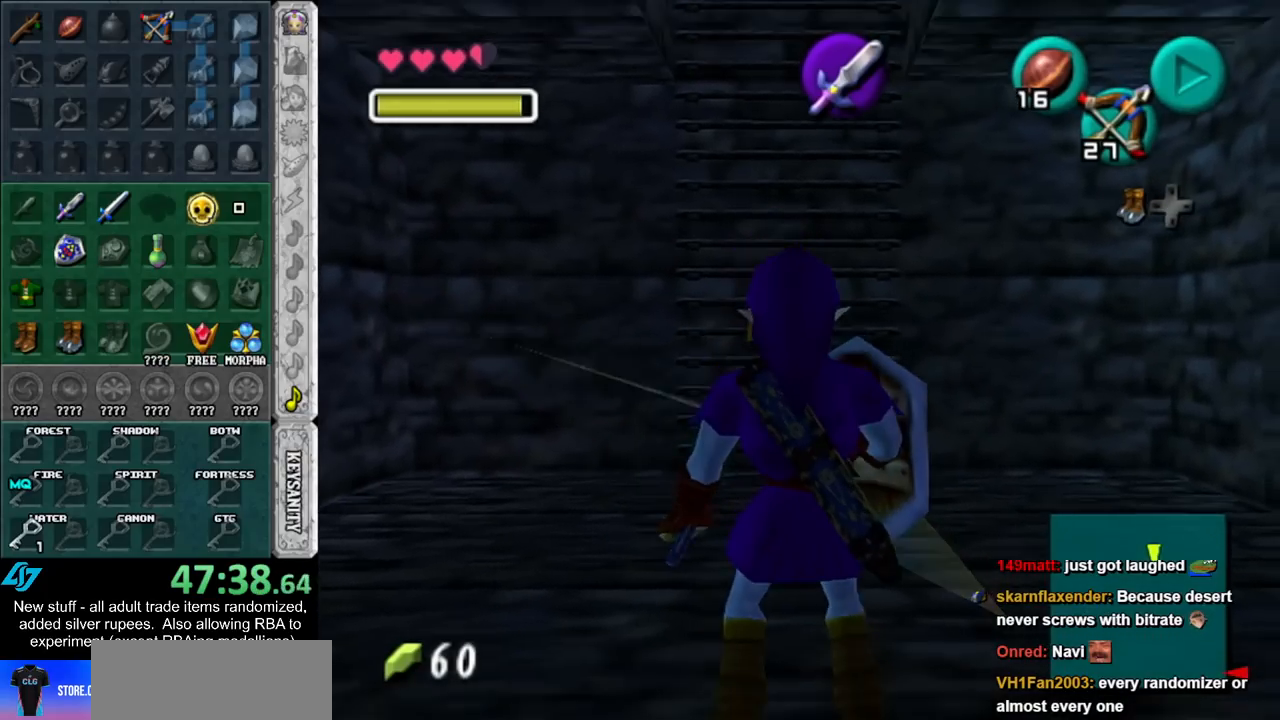
{"buttons": [], "left_stick": "center", "right_stick": "center", "events": []}
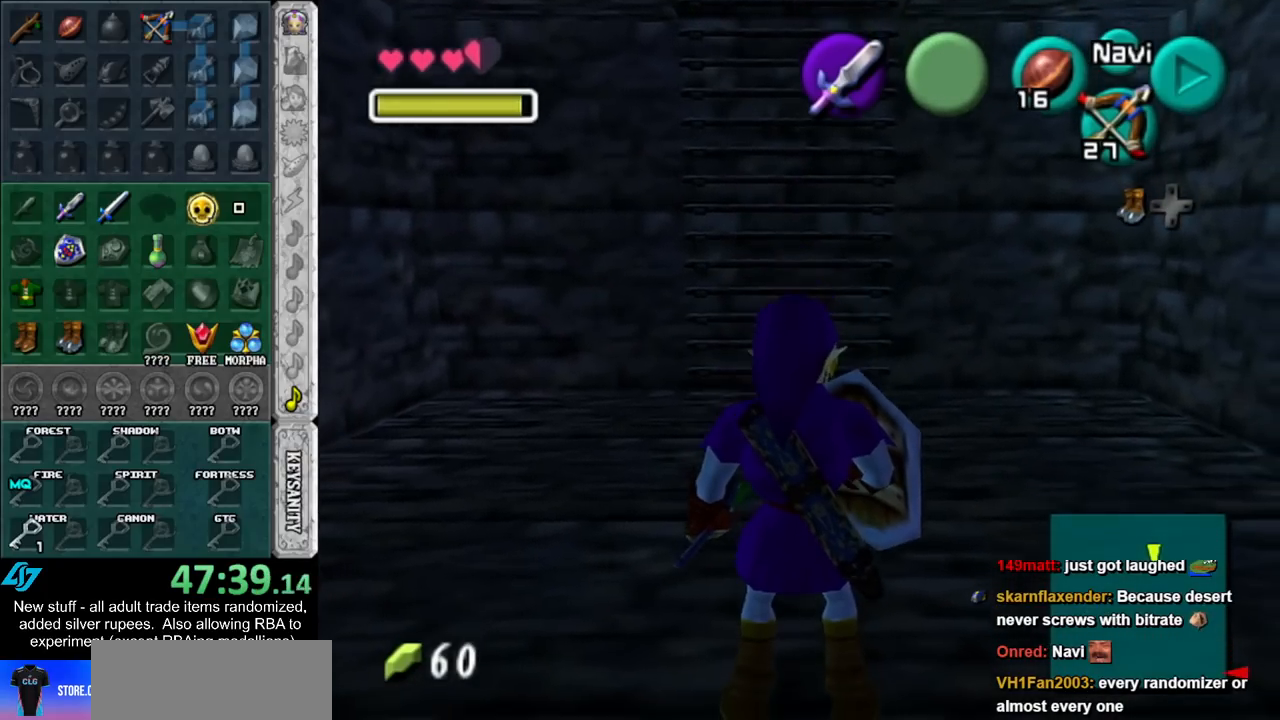
{"buttons": ["A"], "left_stick": "up", "right_stick": "center", "events": [[367, "left_stick", "up"], [450, "A", "down"]]}
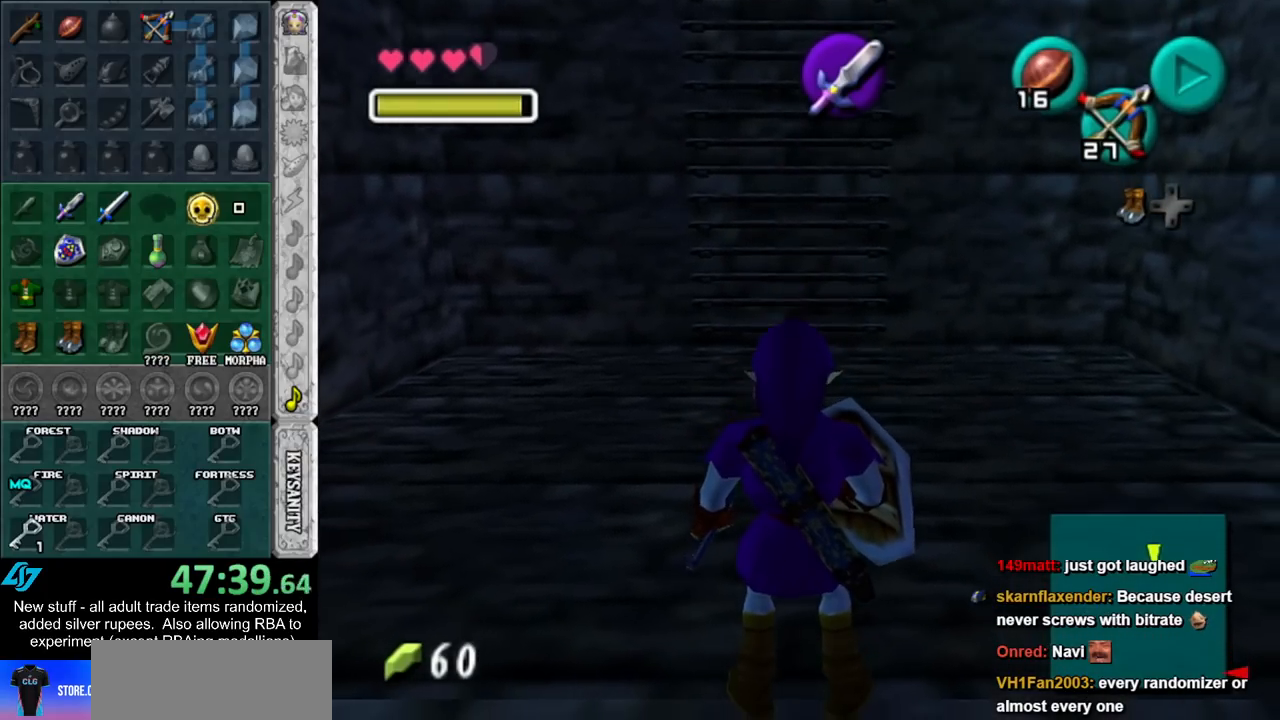
{"buttons": [], "left_stick": "center", "right_stick": "center", "events": [[50, "B", "down"], [167, "A", "up"], [200, "B", "up"], [417, "left_stick", "center"]]}
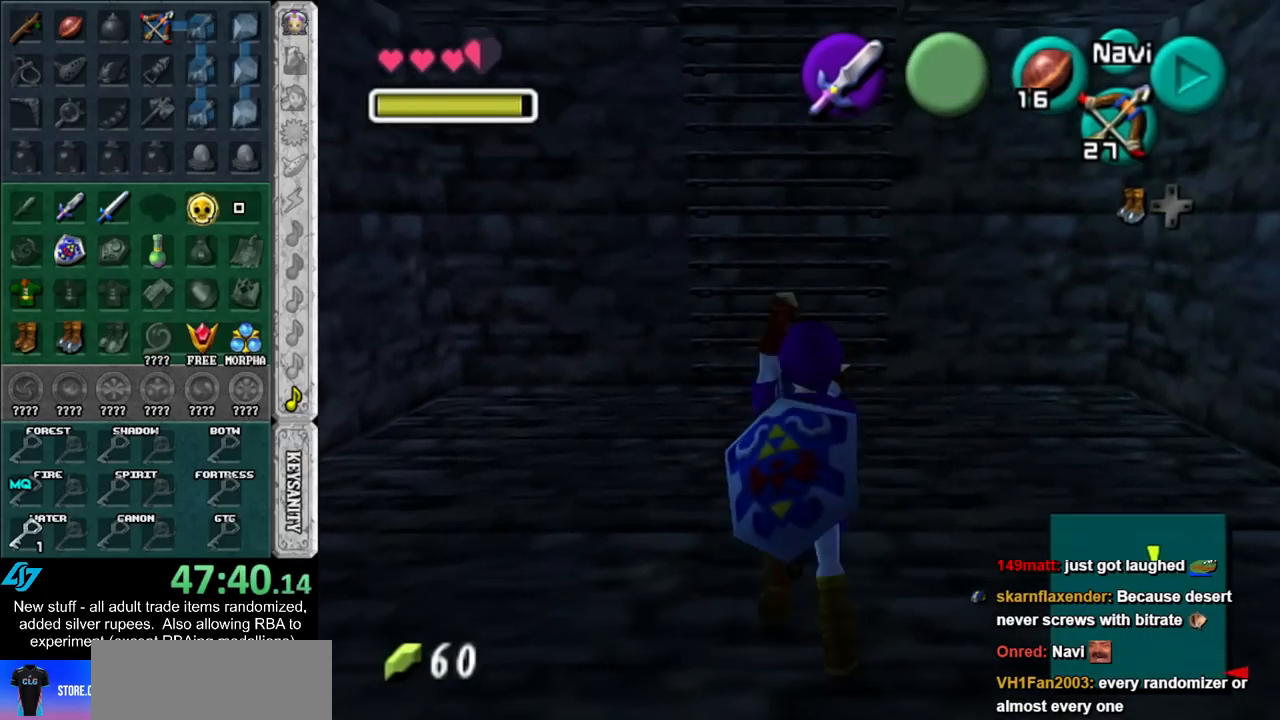
{"buttons": [], "left_stick": "down", "right_stick": "center", "events": [[267, "left_stick", "down"]]}